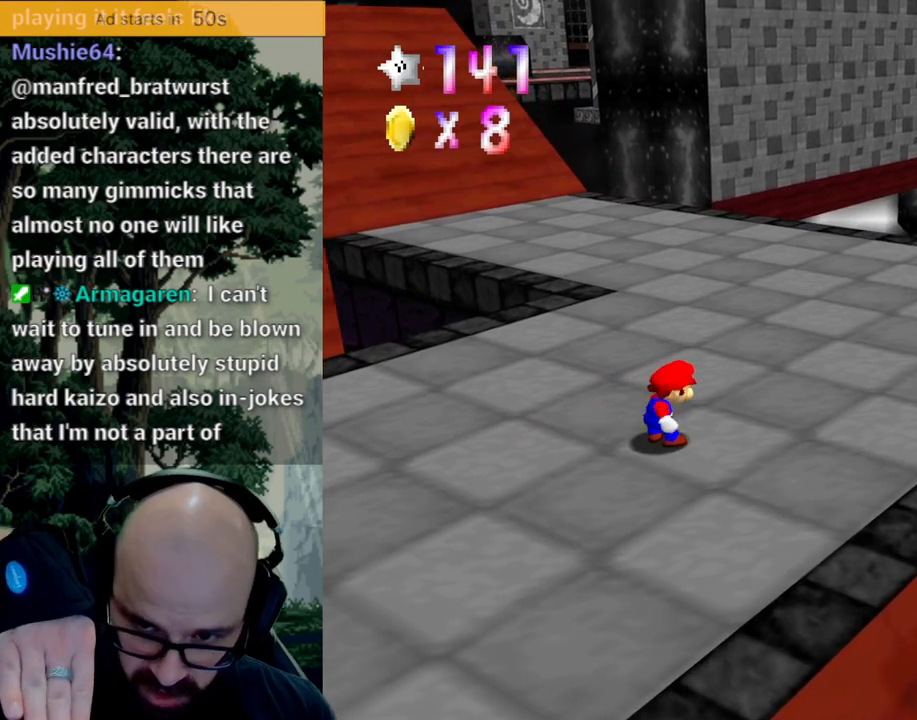
Gameplay with a controller (Xbox layout); each line is a JSON object with the inputs held at the frame after it (dt_ms = milliseconds from this image to that frame). "events" lists button and stick changes between this image and that frame as [ms after this image, input, new state], when the widget could be followed in between. Not read: B DPAD_DOWN DPAD_LEFT DPAD_RIGHT DPAD_UP L1 L2 L3 R1 R2 R3 SELECT START Y.
{"dt_ms": 500, "buttons": [], "left_stick": "center", "right_stick": "center", "events": []}
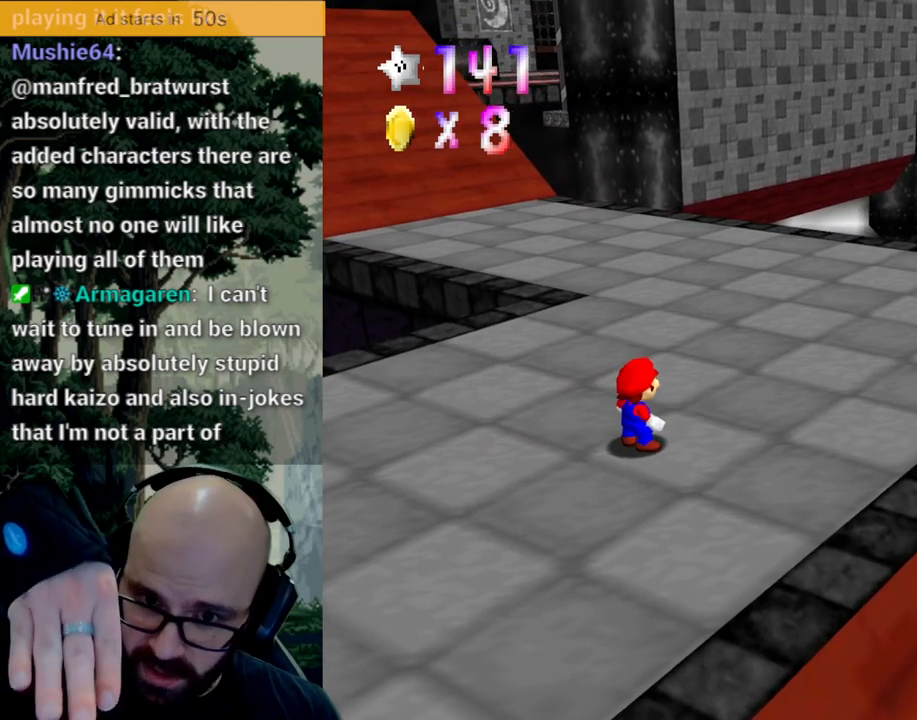
{"dt_ms": 500, "buttons": [], "left_stick": "center", "right_stick": "center", "events": [[333, "left_stick", "right"], [467, "left_stick", "center"]]}
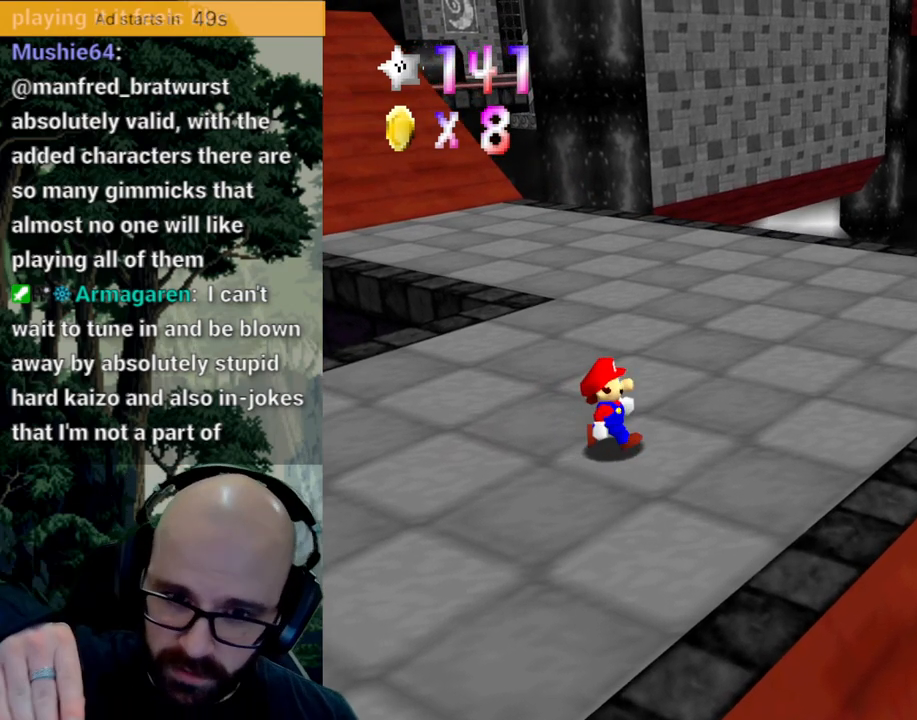
{"dt_ms": 500, "buttons": [], "left_stick": "right", "right_stick": "center", "events": [[400, "left_stick", "right"]]}
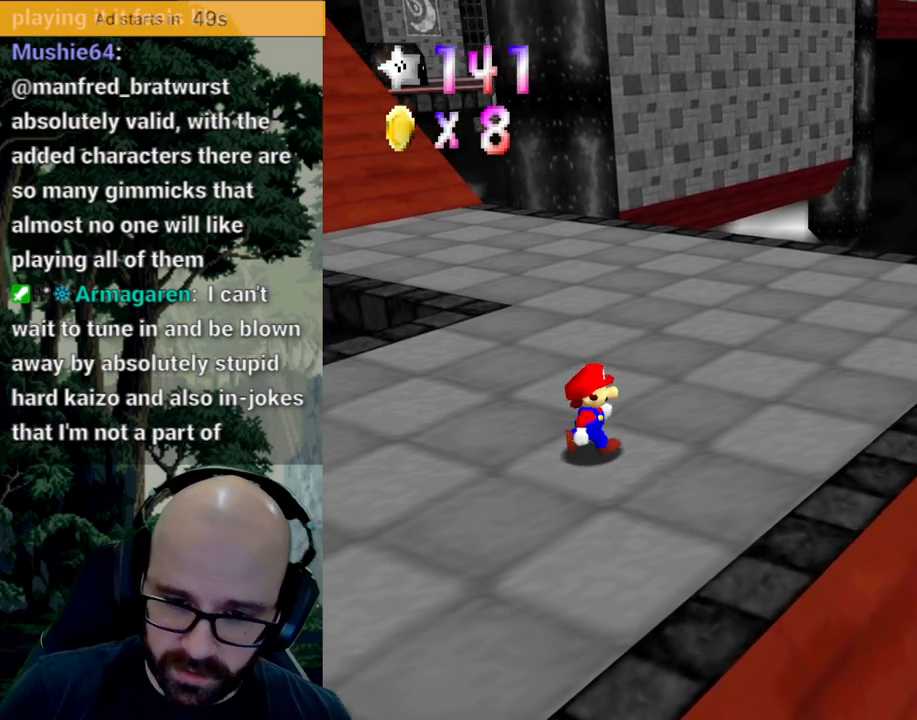
{"dt_ms": 500, "buttons": [], "left_stick": "up", "right_stick": "center", "events": [[50, "left_stick", "center"], [183, "left_stick", "up"], [233, "left_stick", "center"], [483, "left_stick", "up"]]}
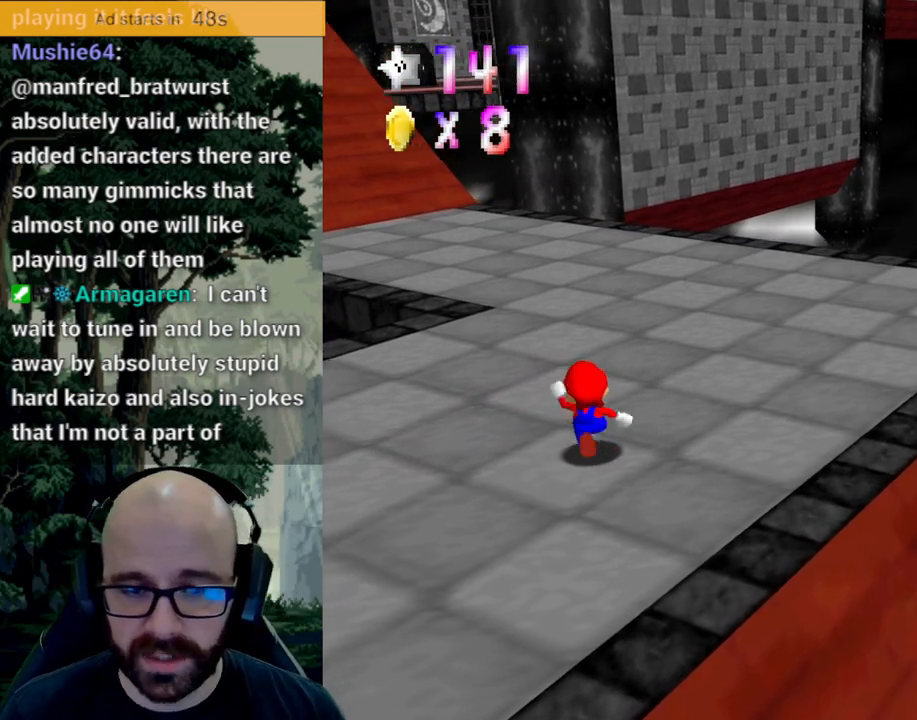
{"dt_ms": 500, "buttons": [], "left_stick": "center", "right_stick": "center", "events": [[167, "left_stick", "center"]]}
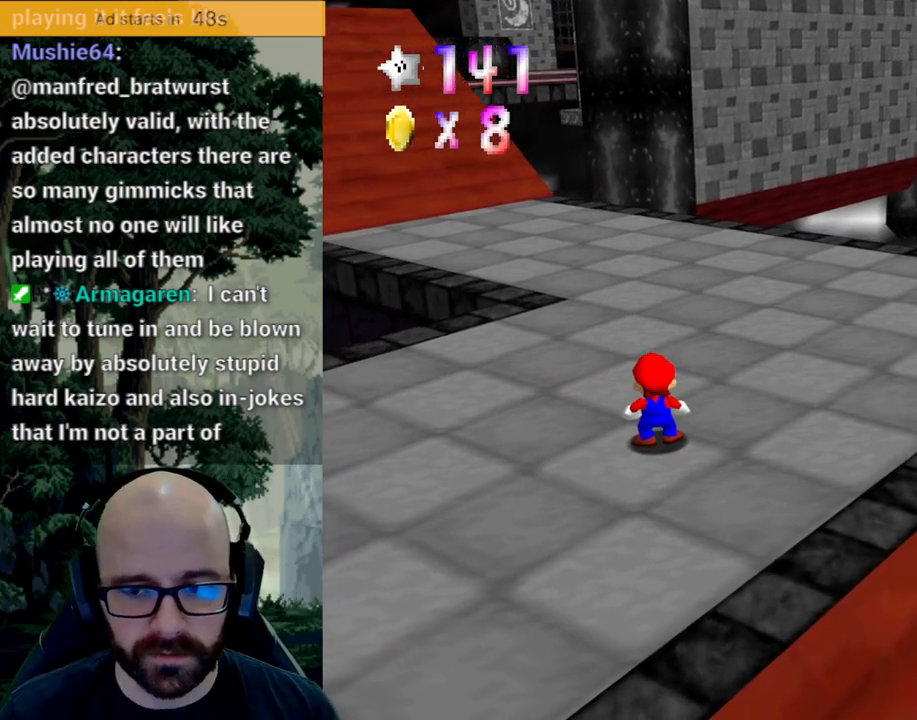
{"dt_ms": 500, "buttons": [], "left_stick": "center", "right_stick": "center", "events": []}
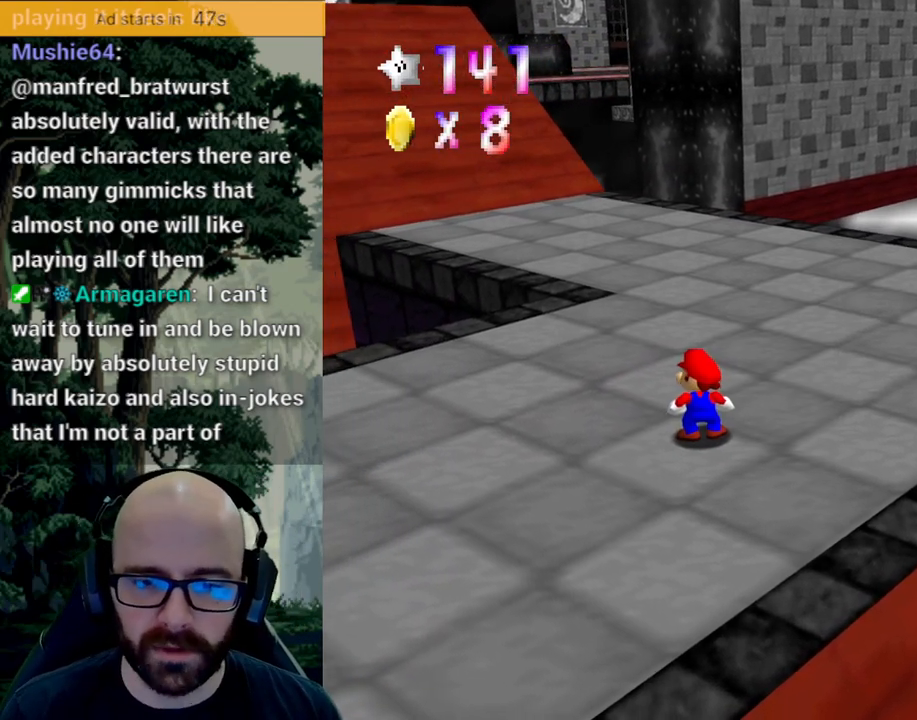
{"dt_ms": 500, "buttons": [], "left_stick": "center", "right_stick": "center", "events": []}
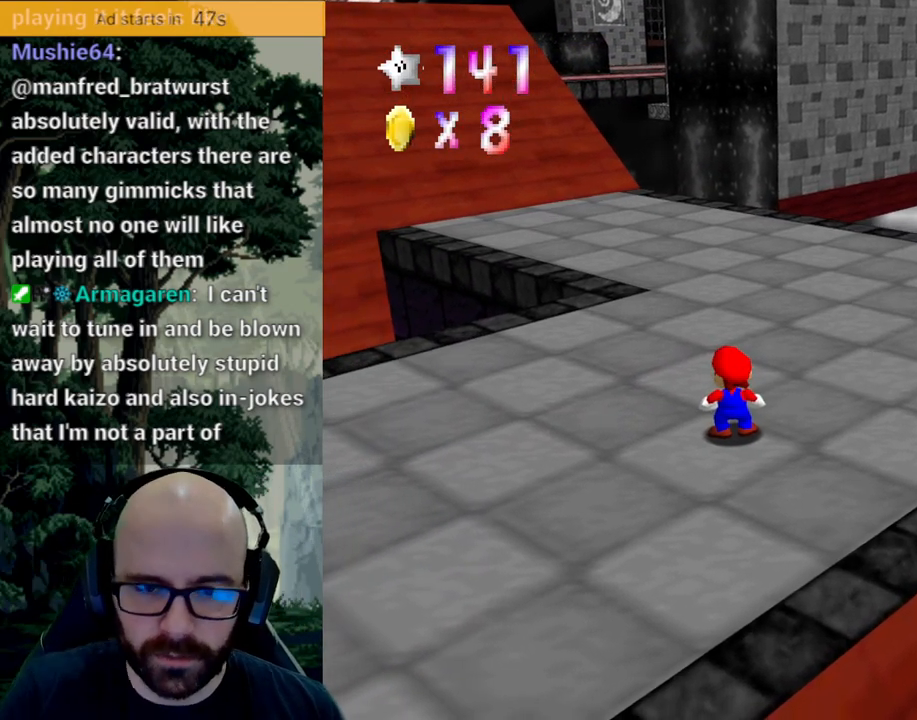
{"dt_ms": 500, "buttons": [], "left_stick": "center", "right_stick": "center", "events": []}
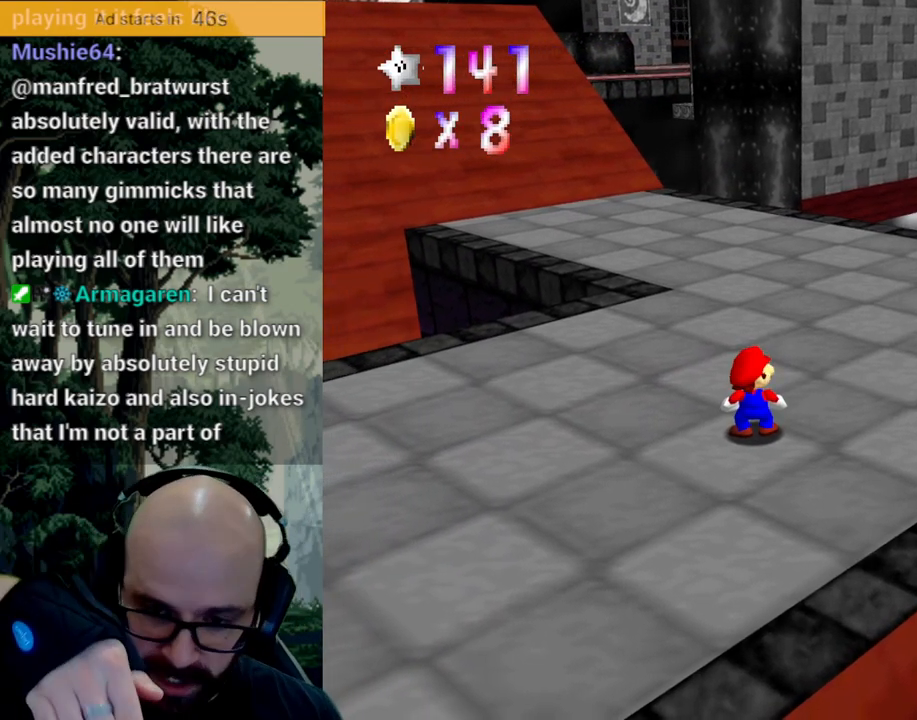
{"dt_ms": 1000, "buttons": [], "left_stick": "center", "right_stick": "center"}
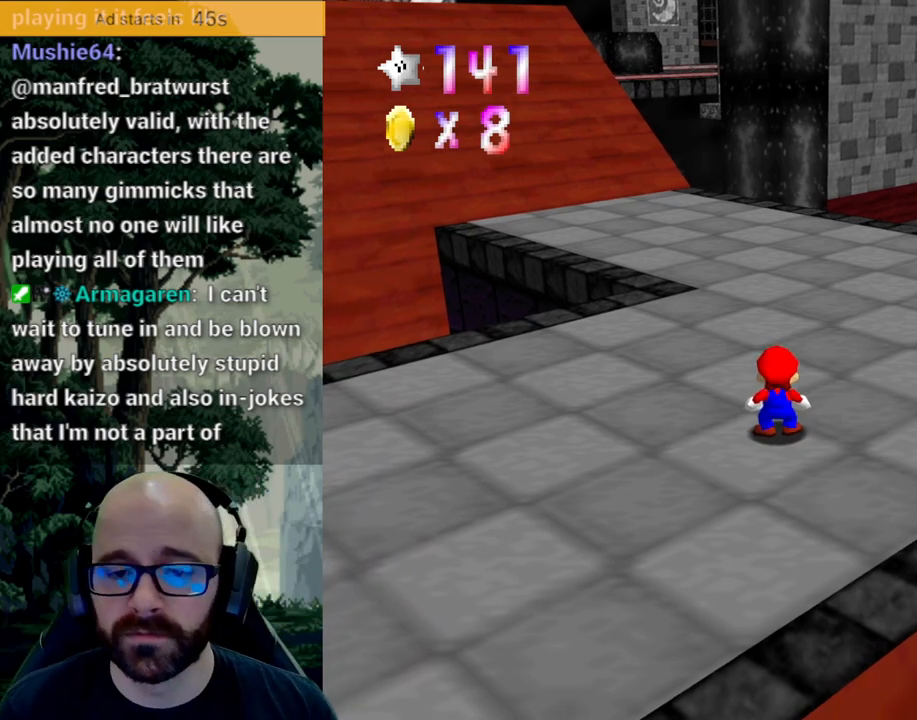
{"dt_ms": 1000, "buttons": [], "left_stick": "center", "right_stick": "center"}
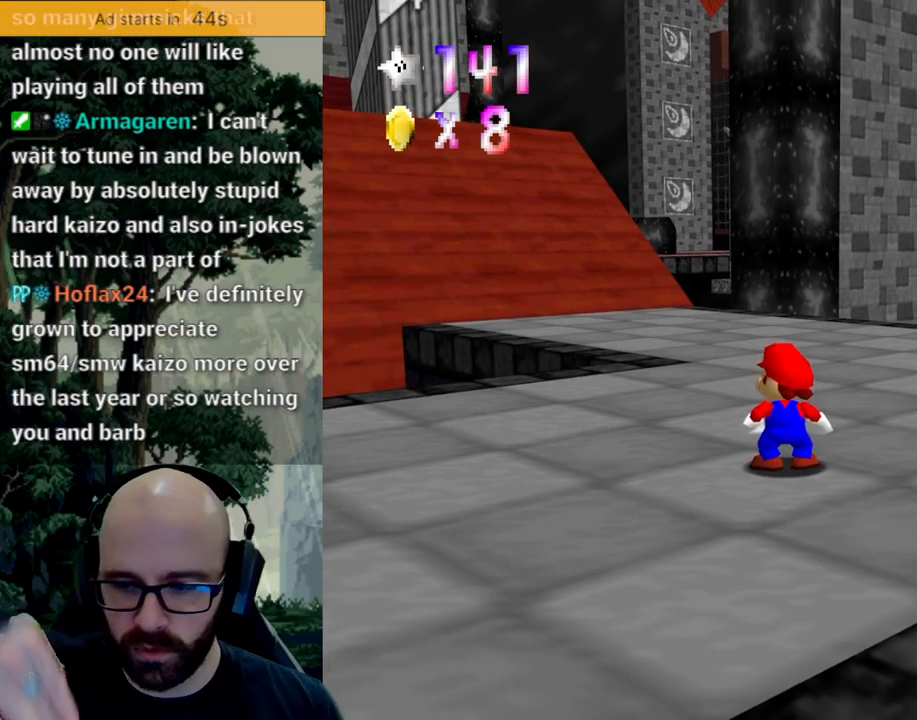
{"dt_ms": 500, "buttons": [], "left_stick": "center", "right_stick": "center", "events": []}